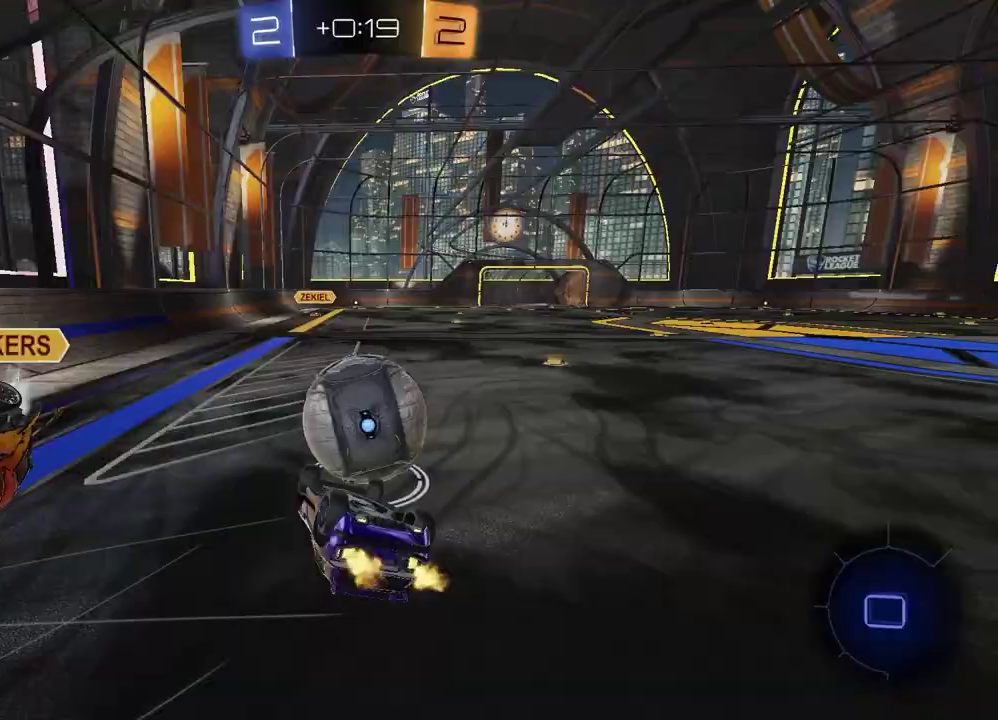
Gameplay with a controller (PlayStation layout); each line is a JSON object with the inputs held at the frame after it. "events" lists button and stick changes between this image and that frame as [ms after this image, input, new state], when the widget could be followed in between. Not read: L1 R1.
{"buttons": ["R2"], "left_stick": "center", "right_stick": "center", "events": [[83, "left_stick", "up-left"], [267, "left_stick", "center"], [317, "left_stick", "right"], [350, "SQUARE", "up"], [433, "left_stick", "center"]]}
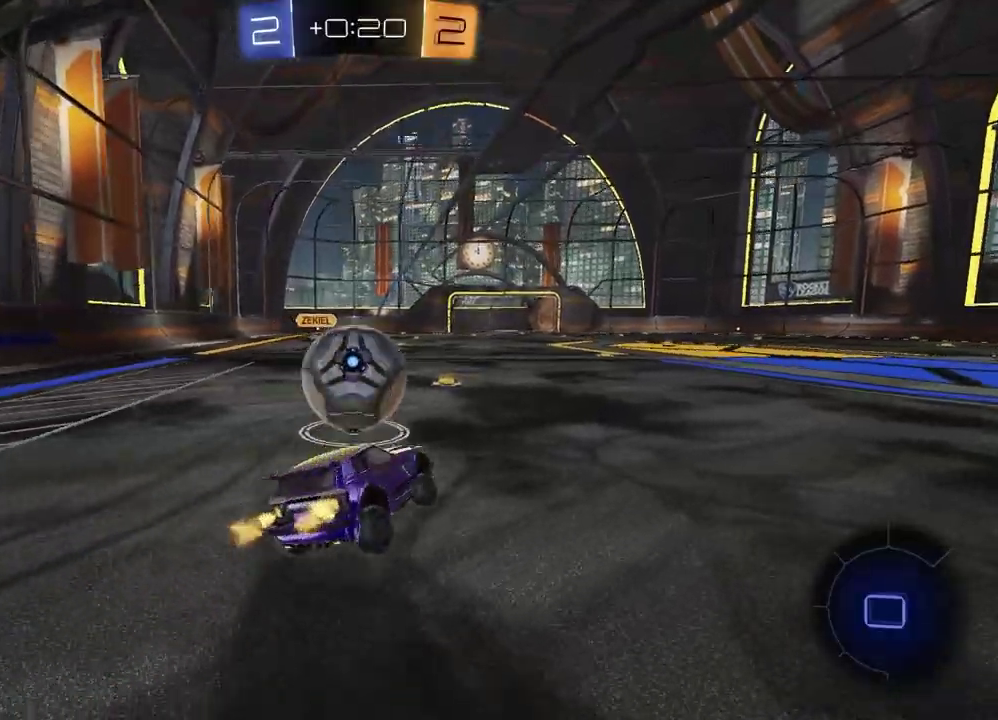
{"buttons": ["R2"], "left_stick": "up-right", "right_stick": "center", "events": [[383, "left_stick", "up-right"]]}
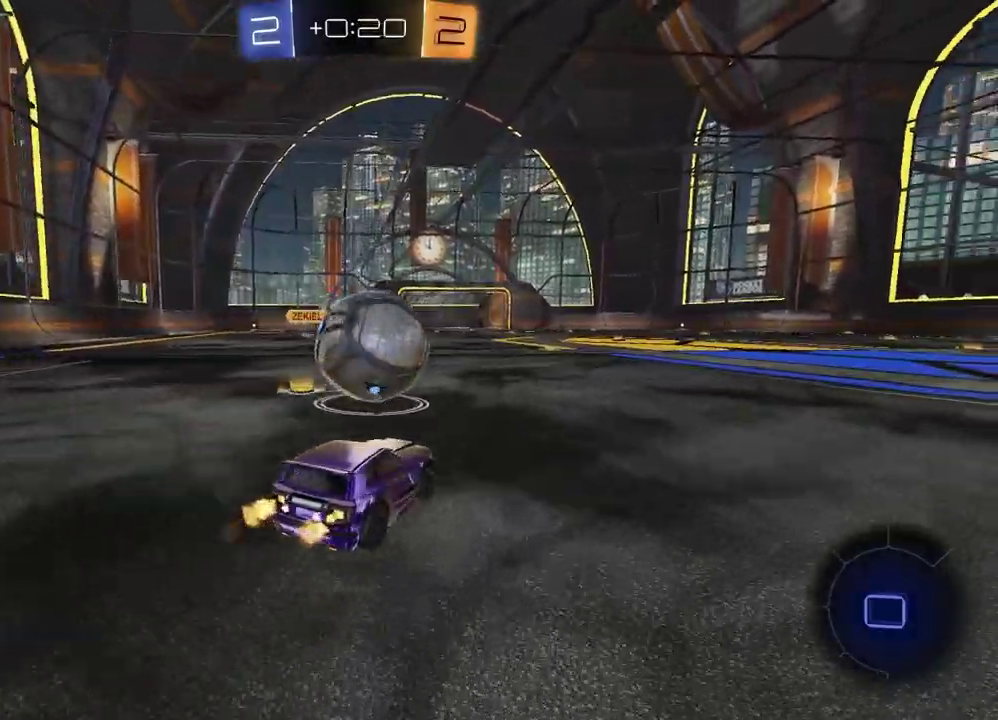
{"buttons": ["R2"], "left_stick": "center", "right_stick": "center", "events": [[17, "left_stick", "center"], [367, "left_stick", "left"], [500, "left_stick", "center"]]}
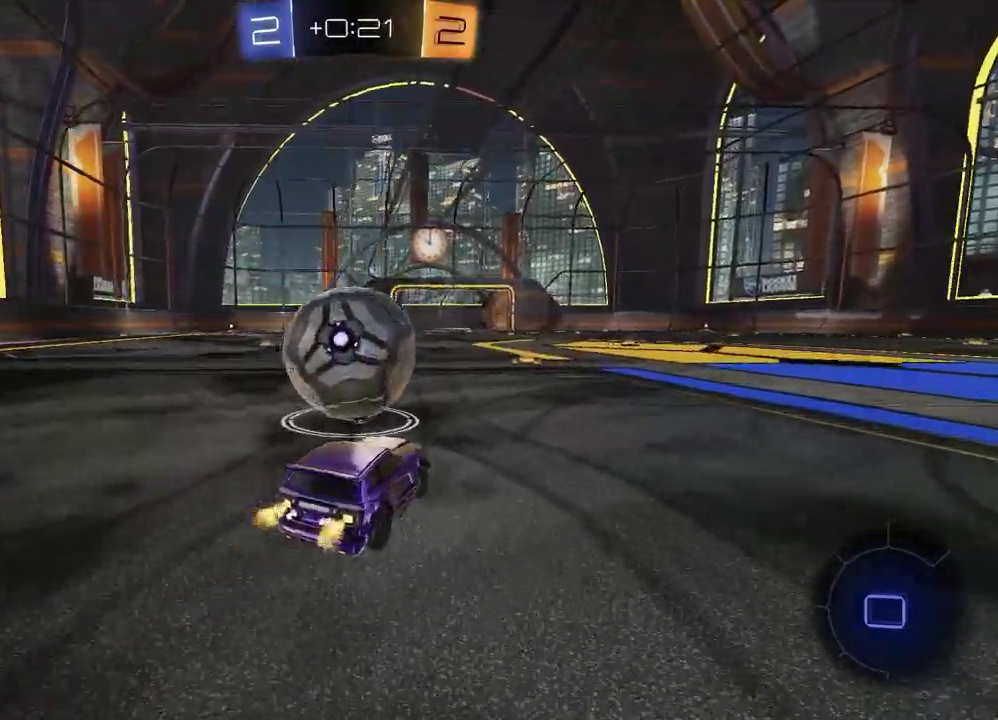
{"buttons": ["R2"], "left_stick": "center", "right_stick": "center", "events": [[33, "CROSS", "down"], [67, "left_stick", "left"], [100, "CROSS", "up"], [100, "R2", "up"], [133, "left_stick", "center"], [300, "R2", "down"]]}
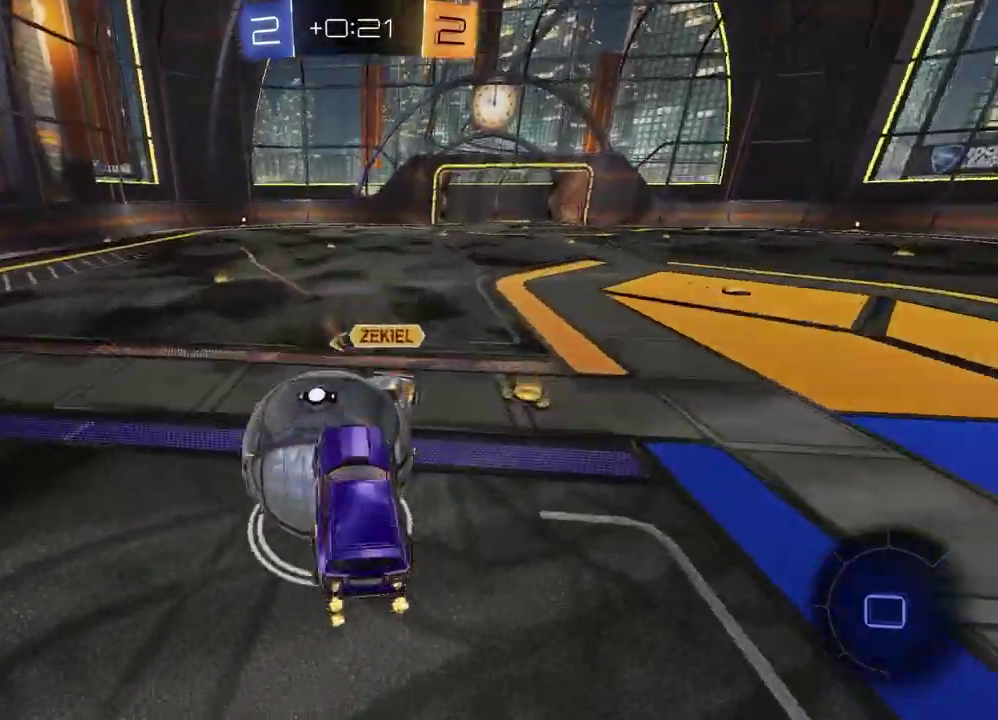
{"buttons": [], "left_stick": "right", "right_stick": "center", "events": [[83, "left_stick", "down-right"], [100, "CROSS", "down"], [233, "CROSS", "up"], [300, "left_stick", "down"], [383, "left_stick", "down-right"], [400, "R2", "up"], [467, "left_stick", "right"]]}
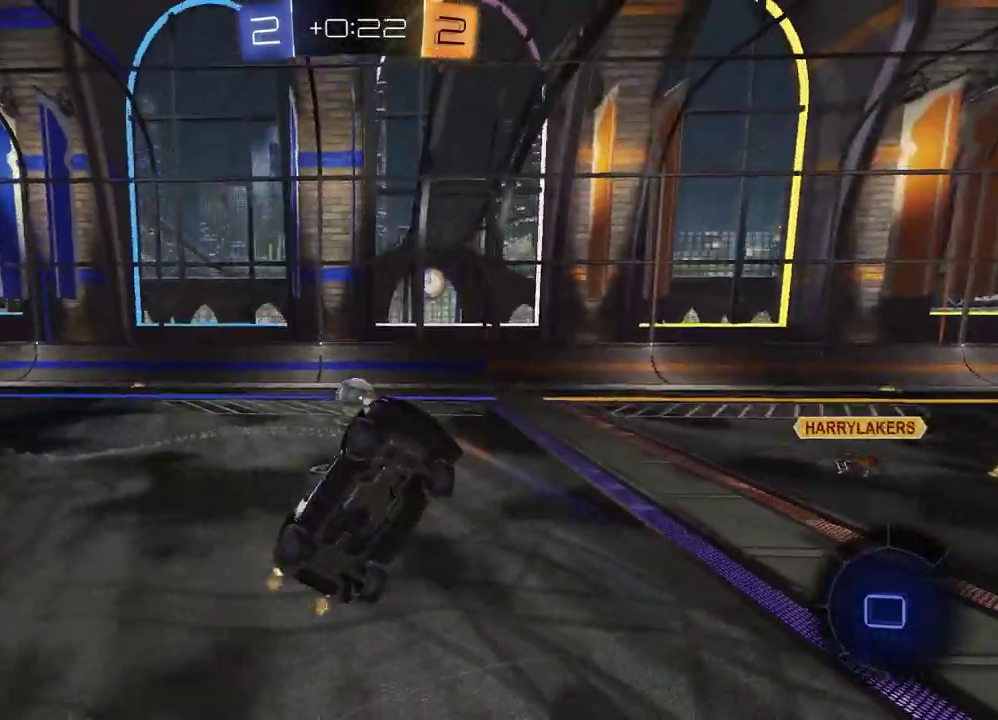
{"buttons": ["R2"], "left_stick": "center", "right_stick": "center", "events": [[67, "R2", "down"], [83, "left_stick", "center"], [167, "TRIANGLE", "down"], [167, "left_stick", "up-left"], [267, "TRIANGLE", "up"], [383, "left_stick", "center"]]}
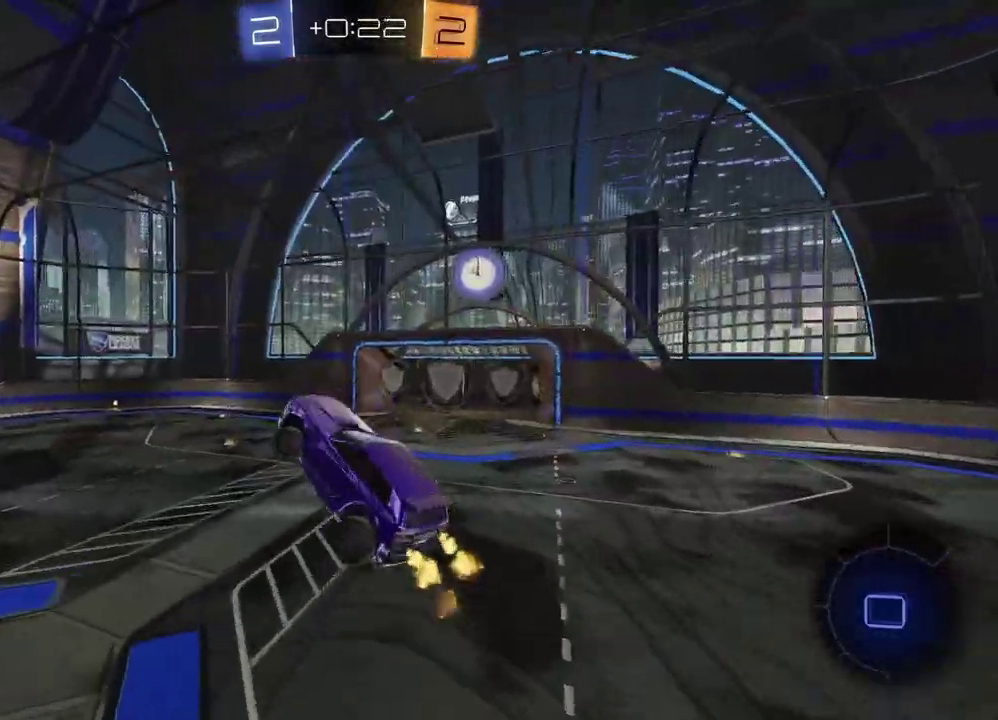
{"buttons": ["R2"], "left_stick": "center", "right_stick": "center", "events": [[83, "left_stick", "up-right"], [217, "left_stick", "center"]]}
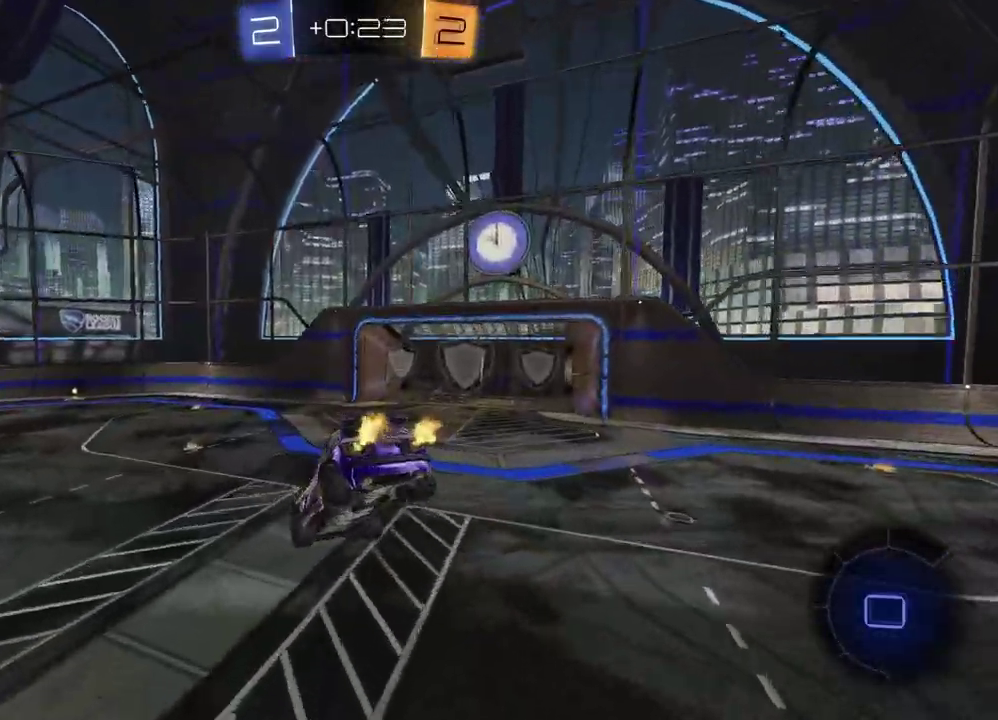
{"buttons": ["R2"], "left_stick": "down", "right_stick": "center", "events": [[17, "left_stick", "down"], [50, "TRIANGLE", "down"], [167, "TRIANGLE", "up"], [217, "left_stick", "center"], [383, "left_stick", "down"]]}
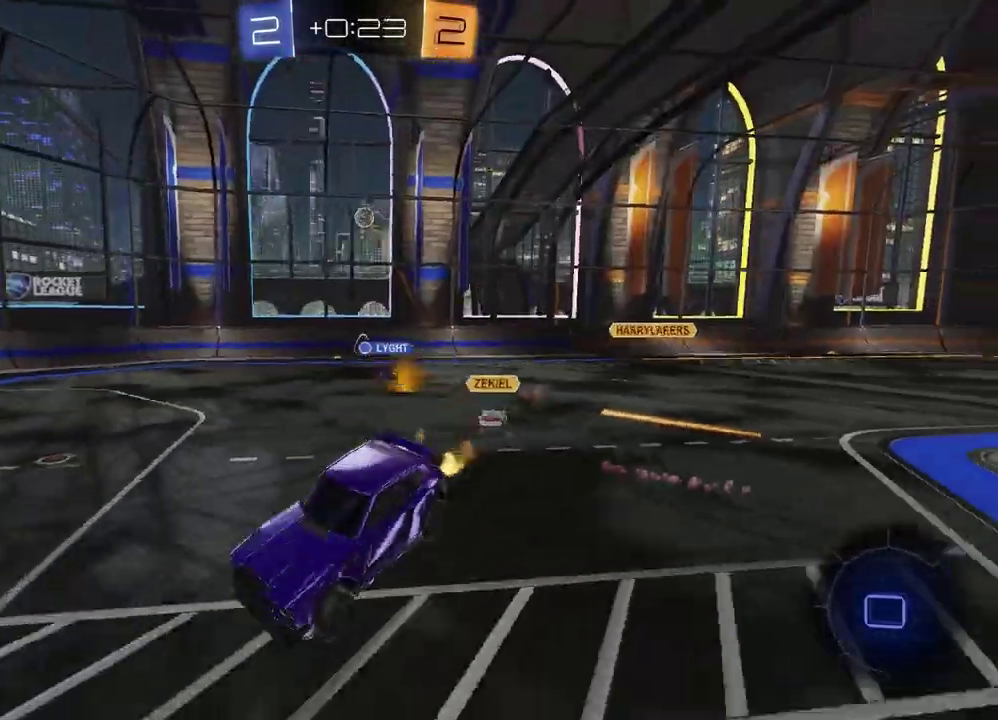
{"buttons": ["R2"], "left_stick": "left", "right_stick": "center", "events": [[33, "left_stick", "center"], [183, "left_stick", "left"], [333, "TRIANGLE", "down"], [433, "TRIANGLE", "up"]]}